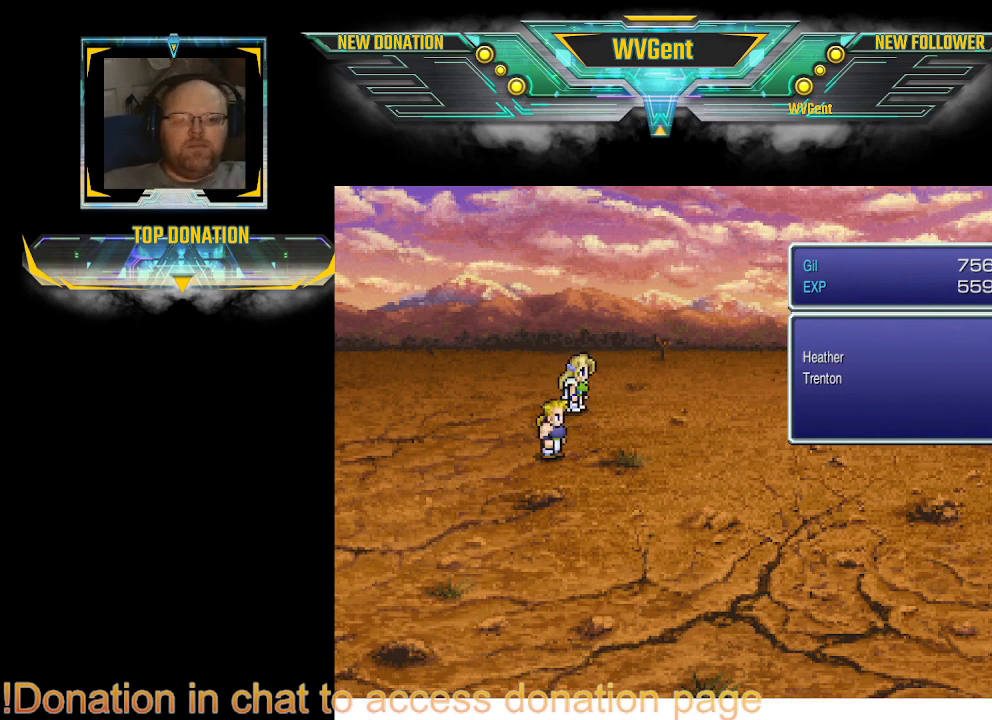
Gameplay with a controller (PlayStation layout); each line is a JSON object with the inputs held at the frame after it. "events" lists button and stick changes between this image and that frame as [ms after this image, input, new state], when the widget could be followed in between. Not read: L3 R3.
{"buttons": [], "left_stick": "center", "right_stick": "center", "events": [[167, "CROSS", "down"], [300, "CROSS", "up"]]}
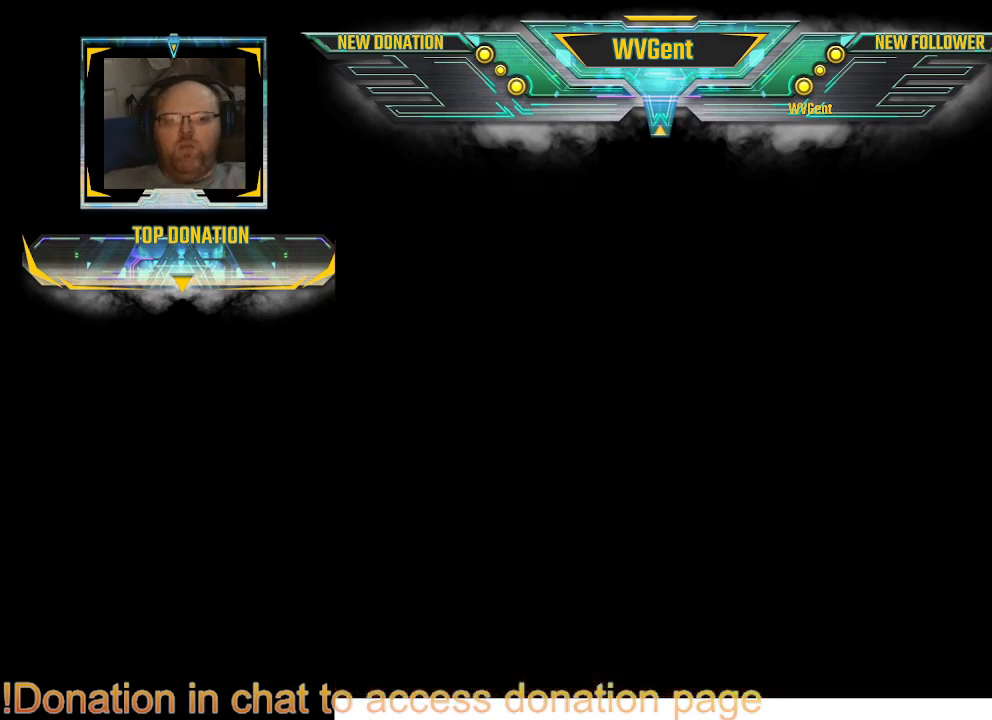
{"buttons": [], "left_stick": "center", "right_stick": "center", "events": []}
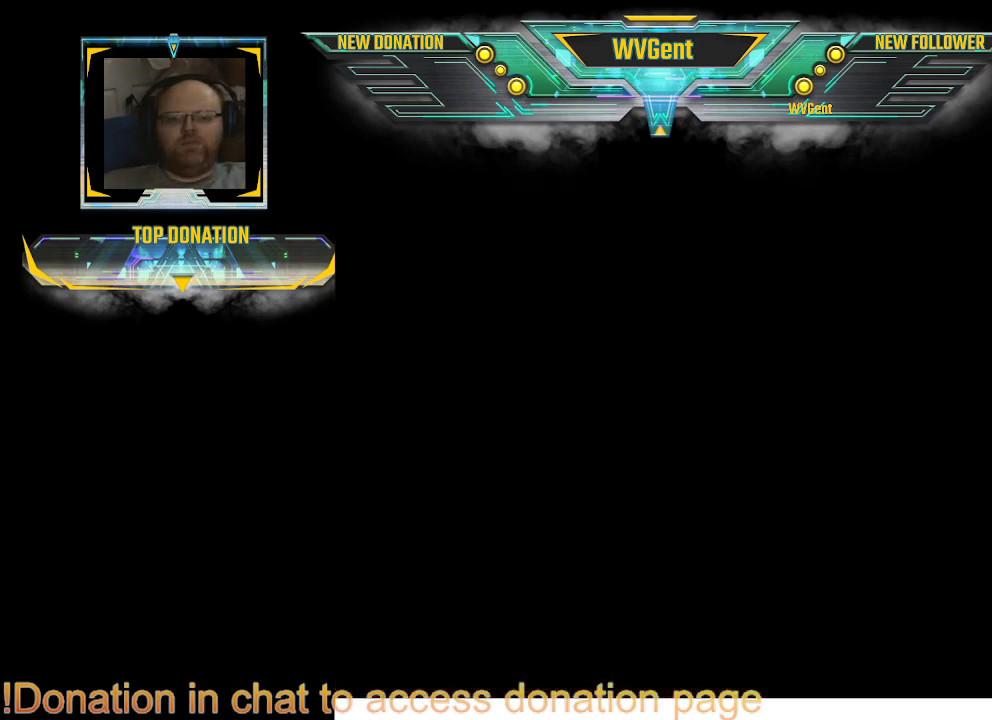
{"buttons": [], "left_stick": "center", "right_stick": "center", "events": []}
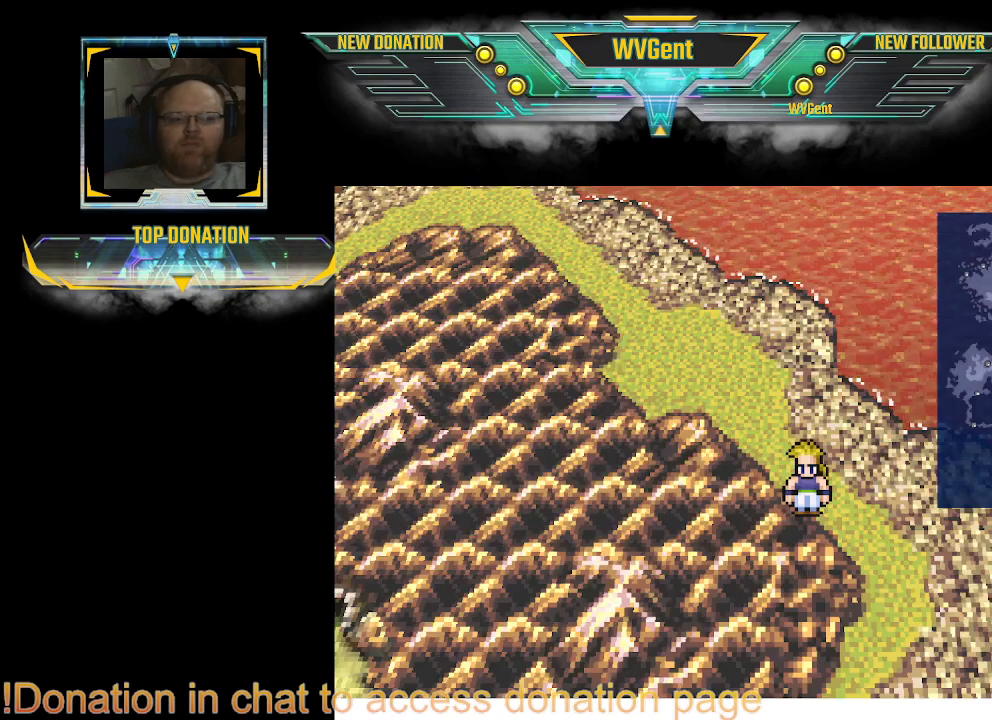
{"buttons": [], "left_stick": "center", "right_stick": "center", "events": []}
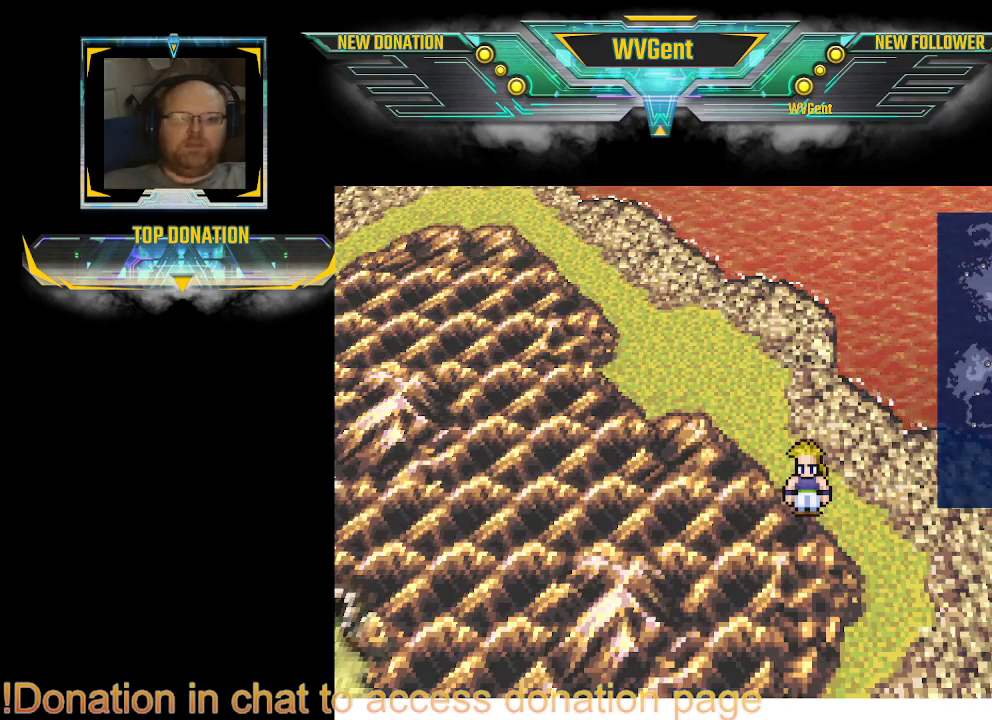
{"buttons": [], "left_stick": "down", "right_stick": "center", "events": [[267, "left_stick", "down-right"], [467, "left_stick", "down"]]}
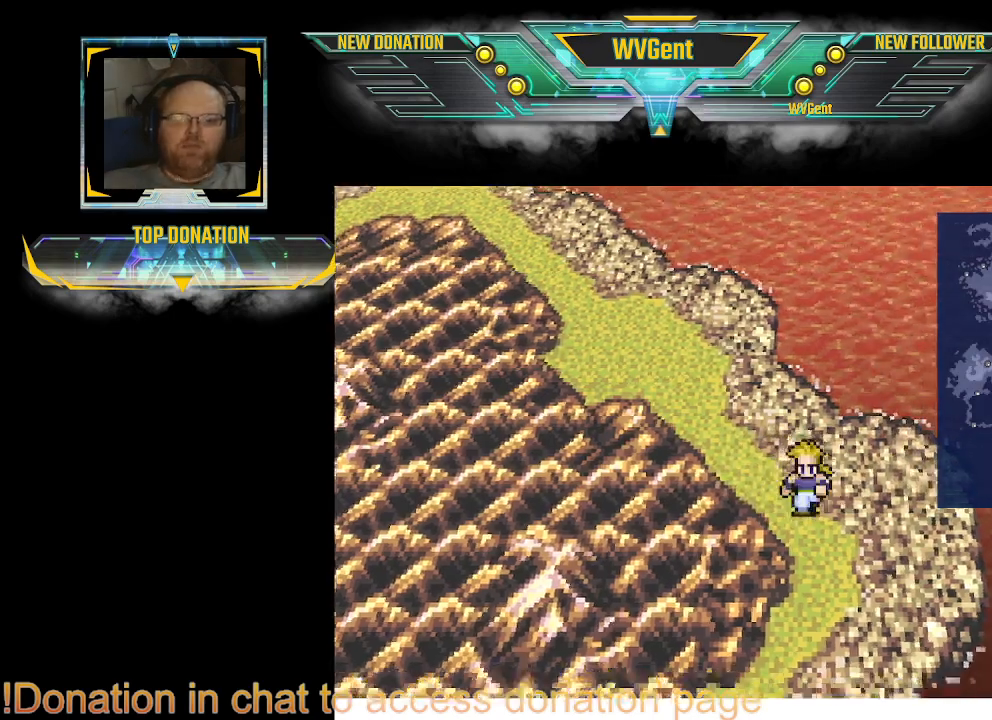
{"buttons": [], "left_stick": "down-left", "right_stick": "center", "events": [[133, "left_stick", "down-left"]]}
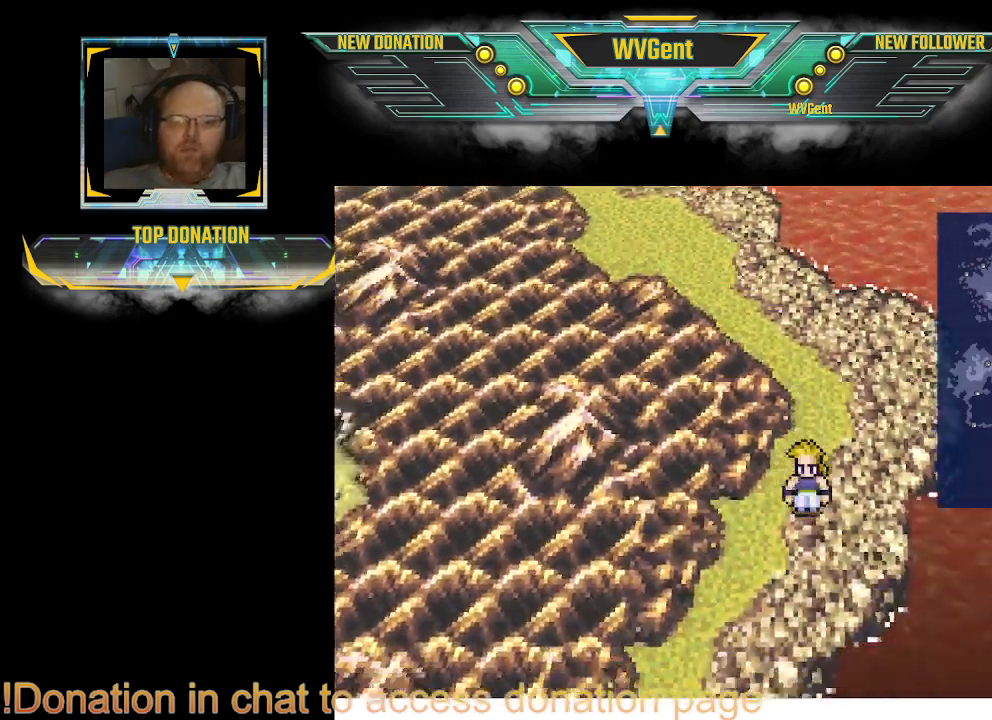
{"buttons": [], "left_stick": "down-left", "right_stick": "center", "events": []}
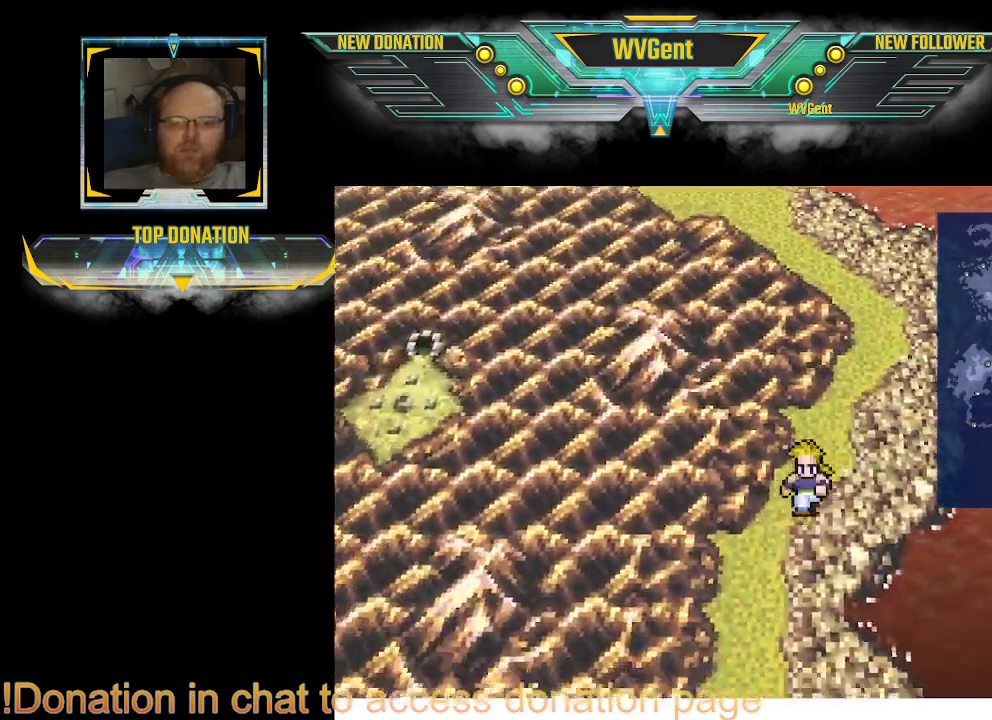
{"buttons": [], "left_stick": "down", "right_stick": "center", "events": [[233, "left_stick", "down"]]}
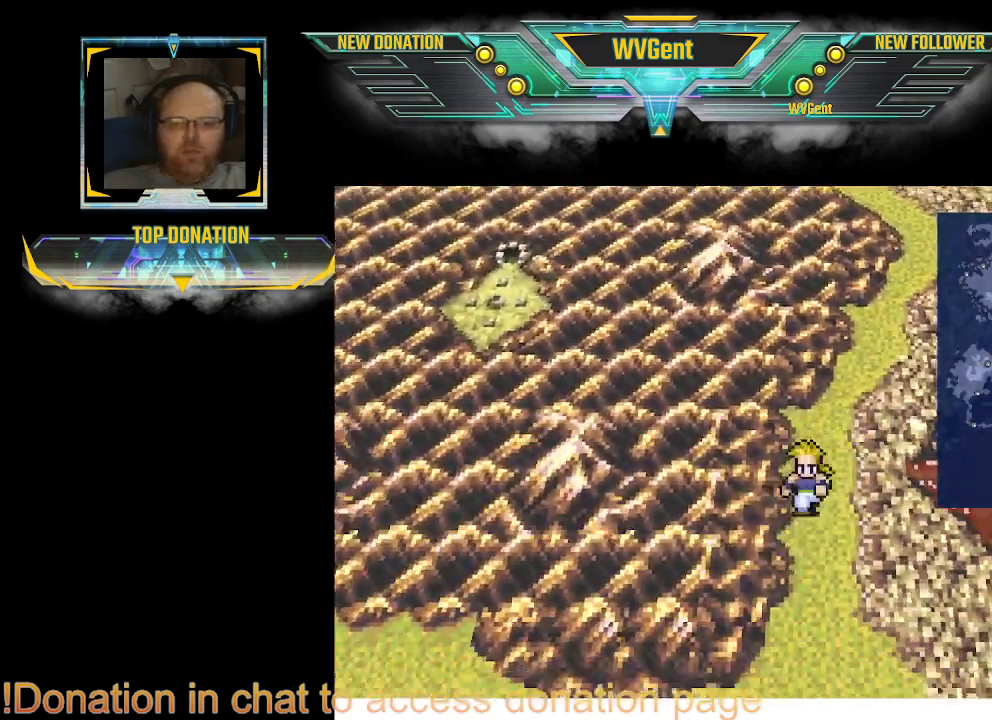
{"buttons": [], "left_stick": "center", "right_stick": "center", "events": [[400, "left_stick", "center"]]}
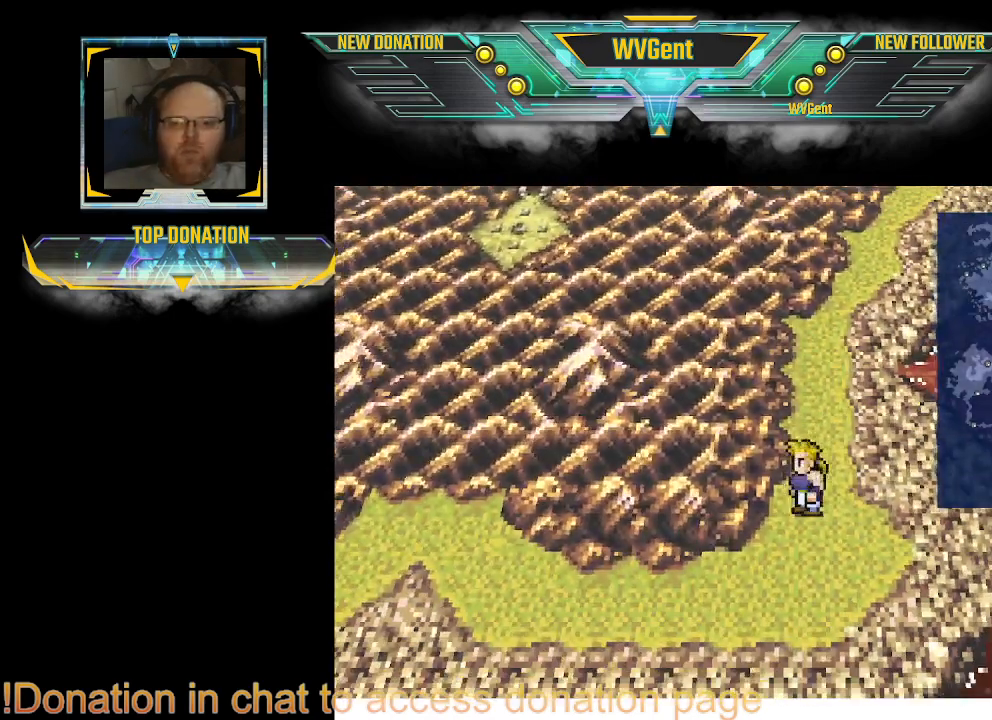
{"buttons": [], "left_stick": "center", "right_stick": "center", "events": []}
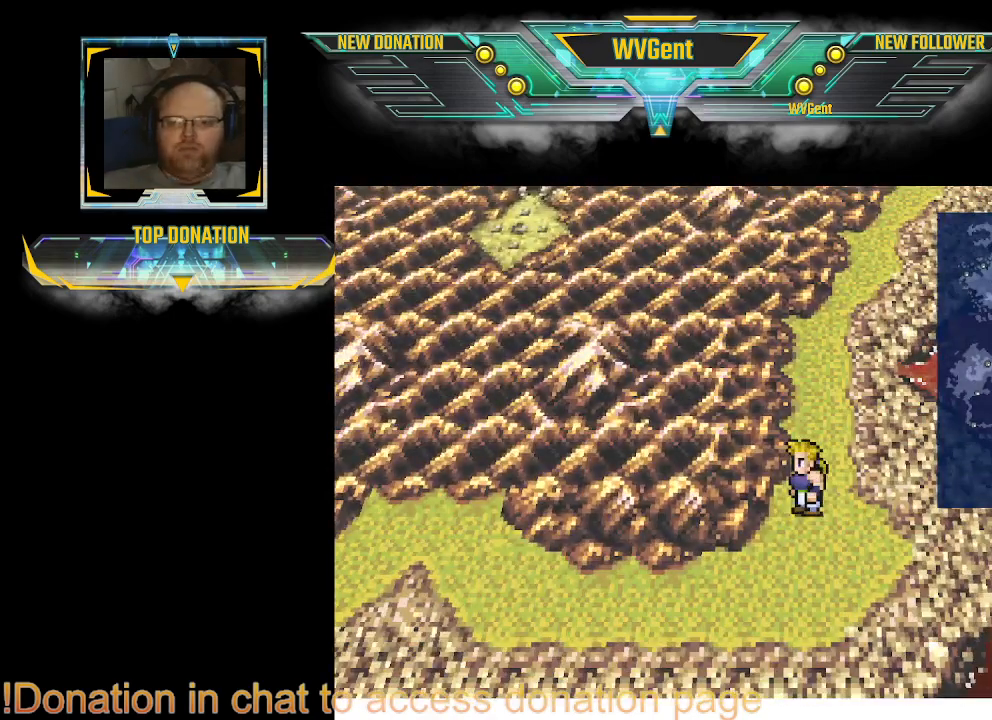
{"buttons": [], "left_stick": "left", "right_stick": "center", "events": [[267, "left_stick", "down-left"], [500, "left_stick", "left"]]}
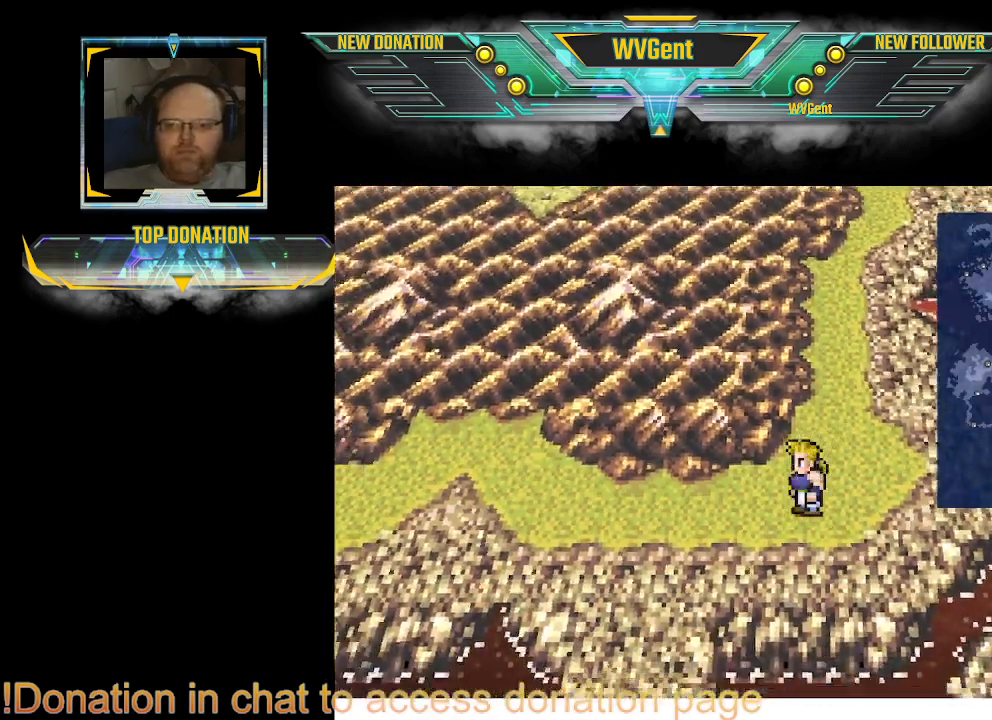
{"buttons": [], "left_stick": "up-left", "right_stick": "center", "events": [[467, "left_stick", "up-left"]]}
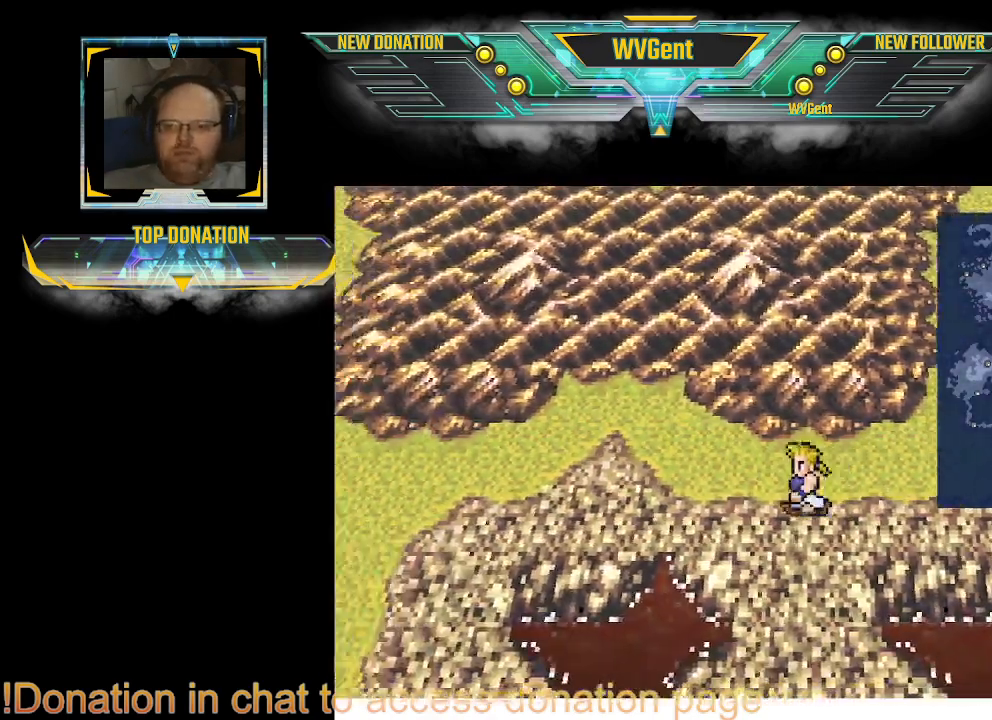
{"buttons": [], "left_stick": "up-left", "right_stick": "center", "events": []}
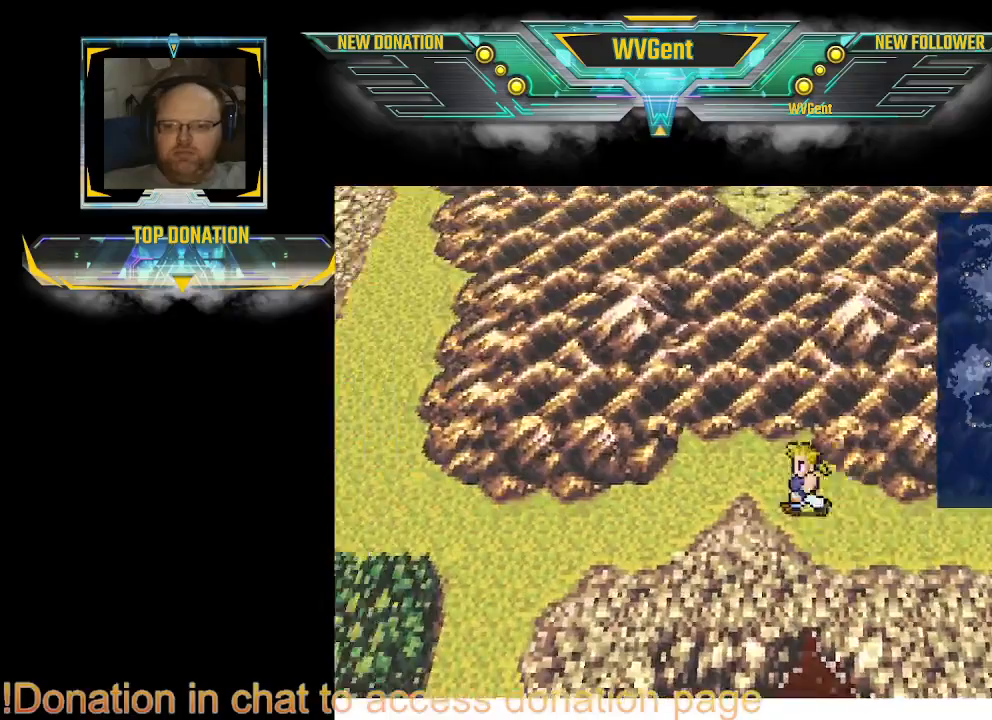
{"buttons": [], "left_stick": "up", "right_stick": "center", "events": [[167, "left_stick", "up"]]}
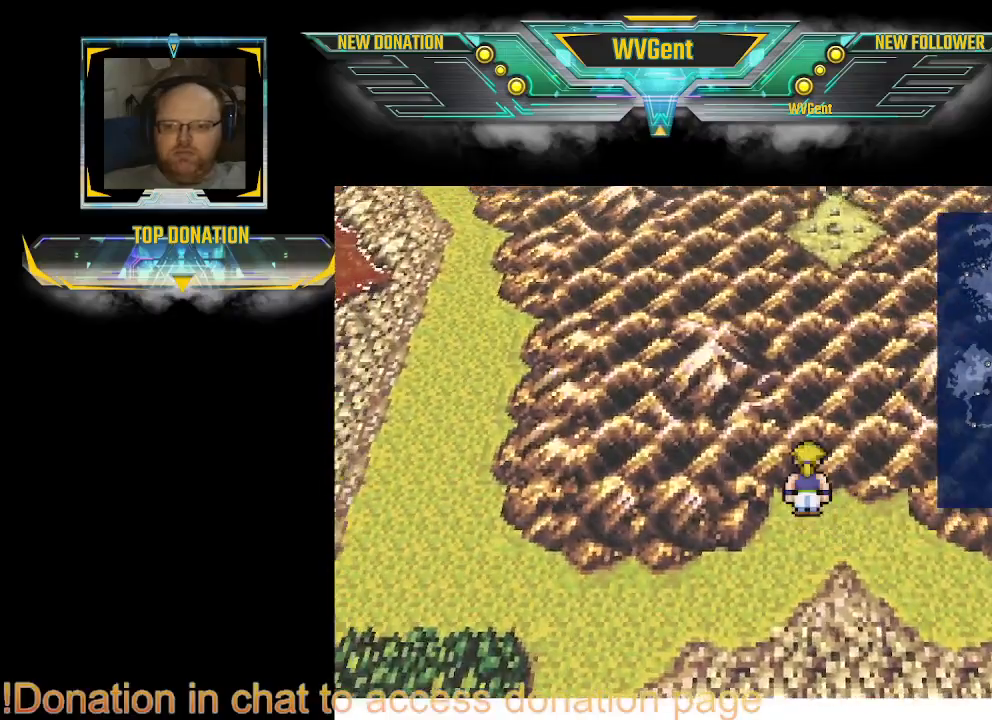
{"buttons": [], "left_stick": "right", "right_stick": "center", "events": [[300, "left_stick", "up-right"], [433, "left_stick", "right"]]}
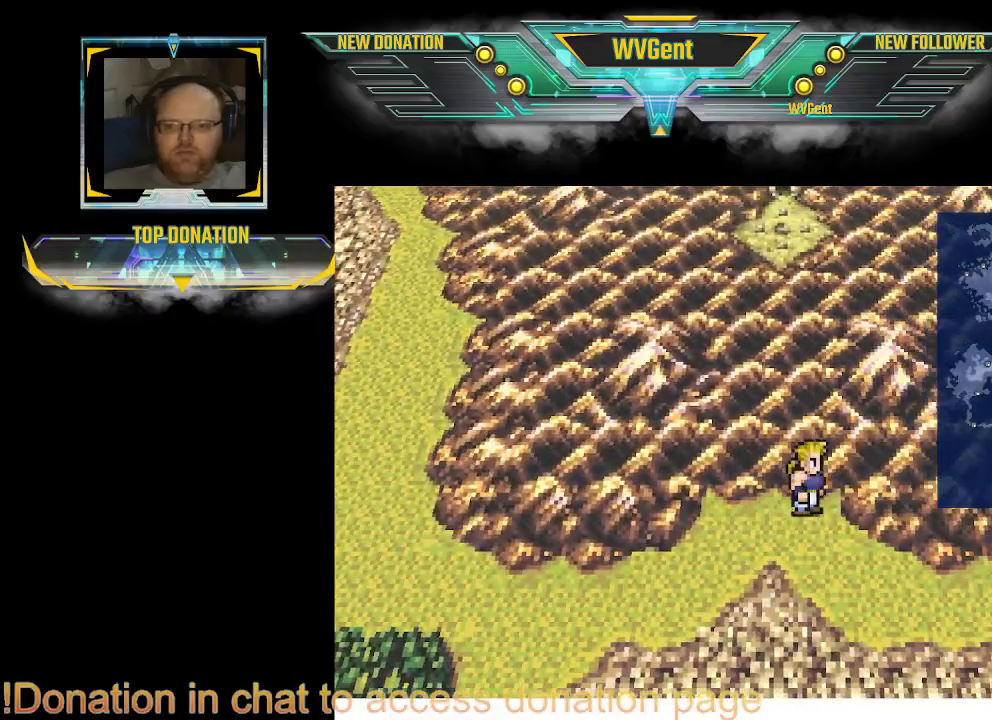
{"buttons": [], "left_stick": "down-right", "right_stick": "center", "events": [[300, "left_stick", "down-right"]]}
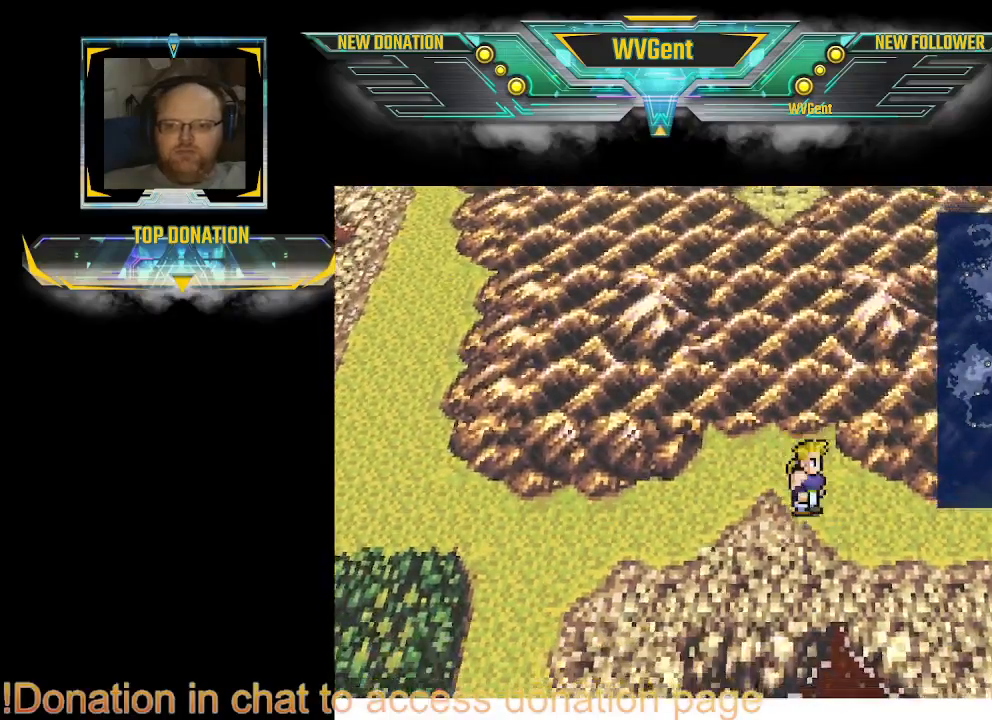
{"buttons": [], "left_stick": "down-right", "right_stick": "center", "events": [[67, "left_stick", "right"], [500, "left_stick", "down-right"]]}
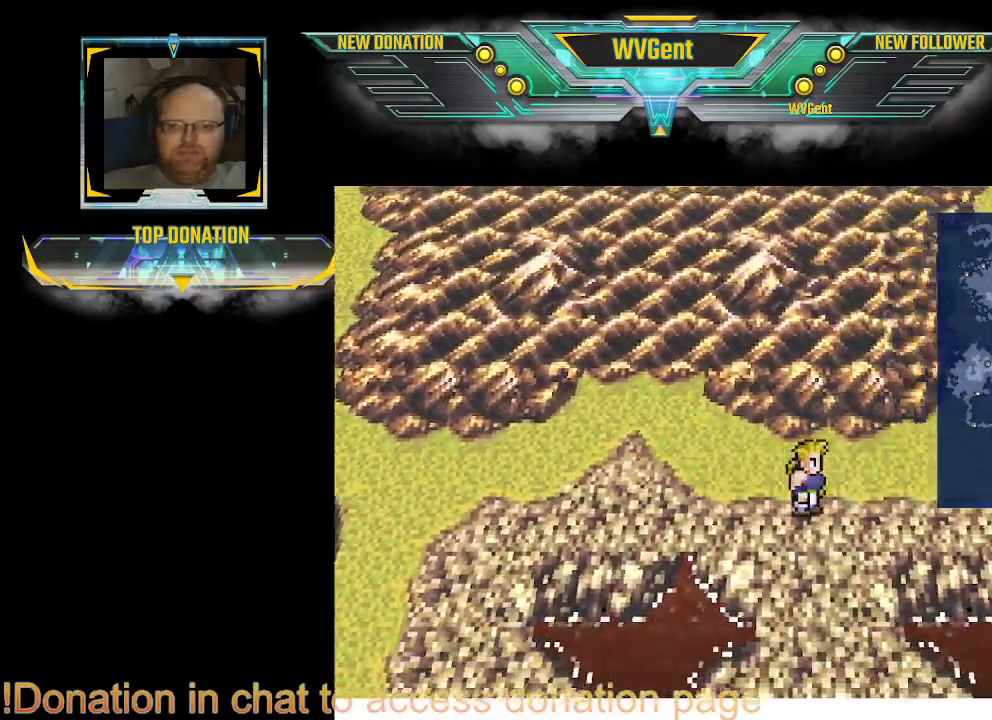
{"buttons": [], "left_stick": "down", "right_stick": "center", "events": [[267, "left_stick", "down"]]}
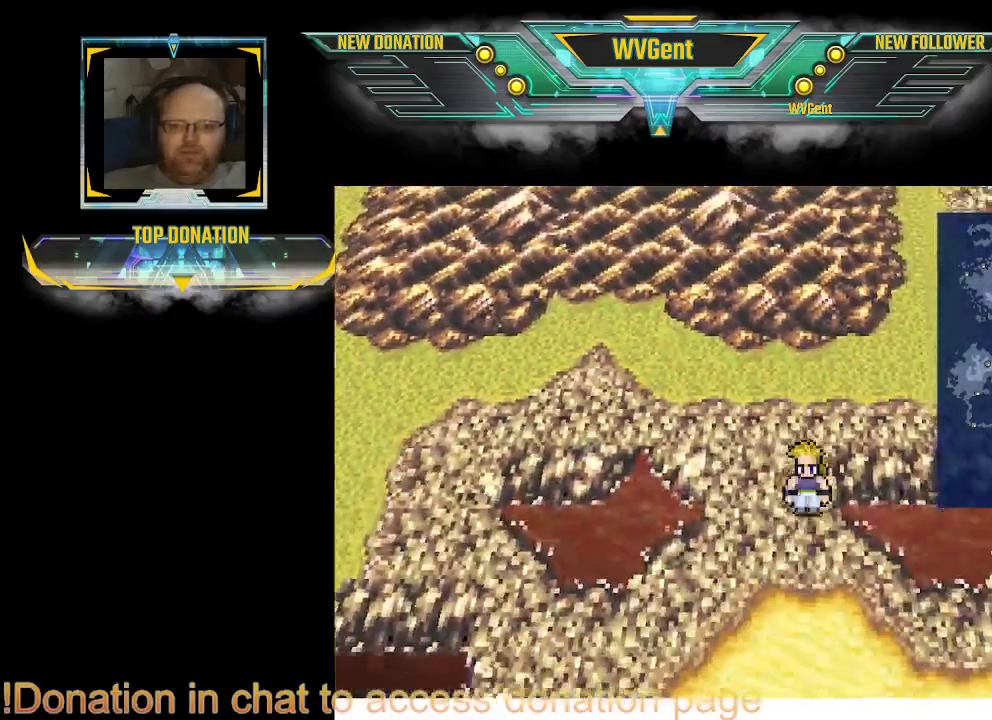
{"buttons": [], "left_stick": "down-right", "right_stick": "center", "events": [[500, "left_stick", "down-right"]]}
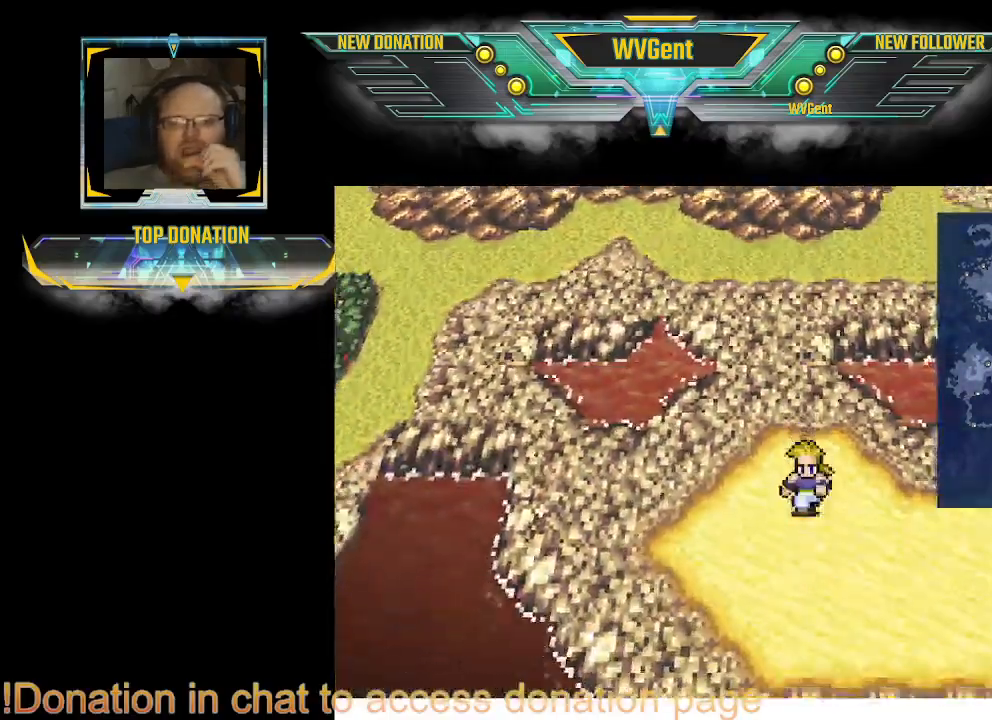
{"buttons": [], "left_stick": "right", "right_stick": "center", "events": [[167, "left_stick", "right"]]}
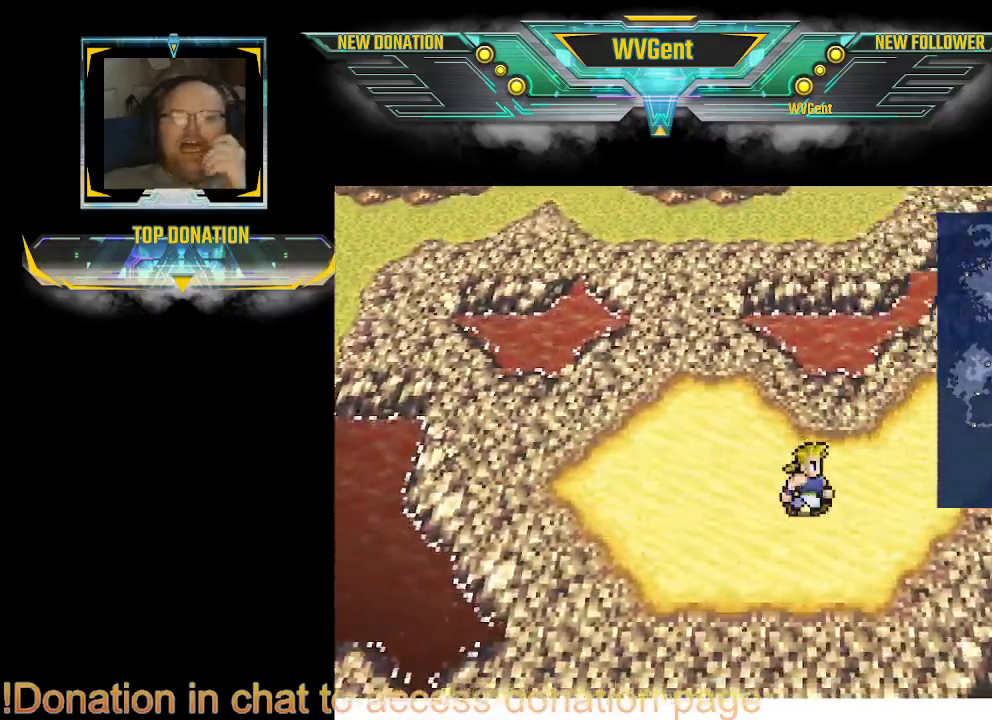
{"buttons": [], "left_stick": "right", "right_stick": "center", "events": []}
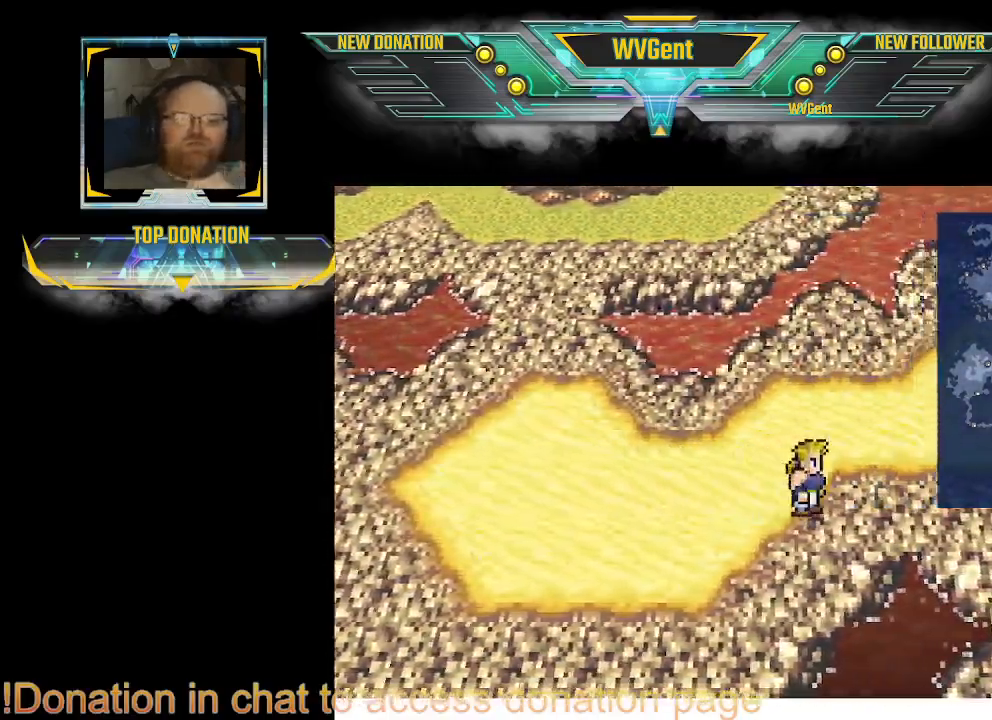
{"buttons": [], "left_stick": "right", "right_stick": "center", "events": []}
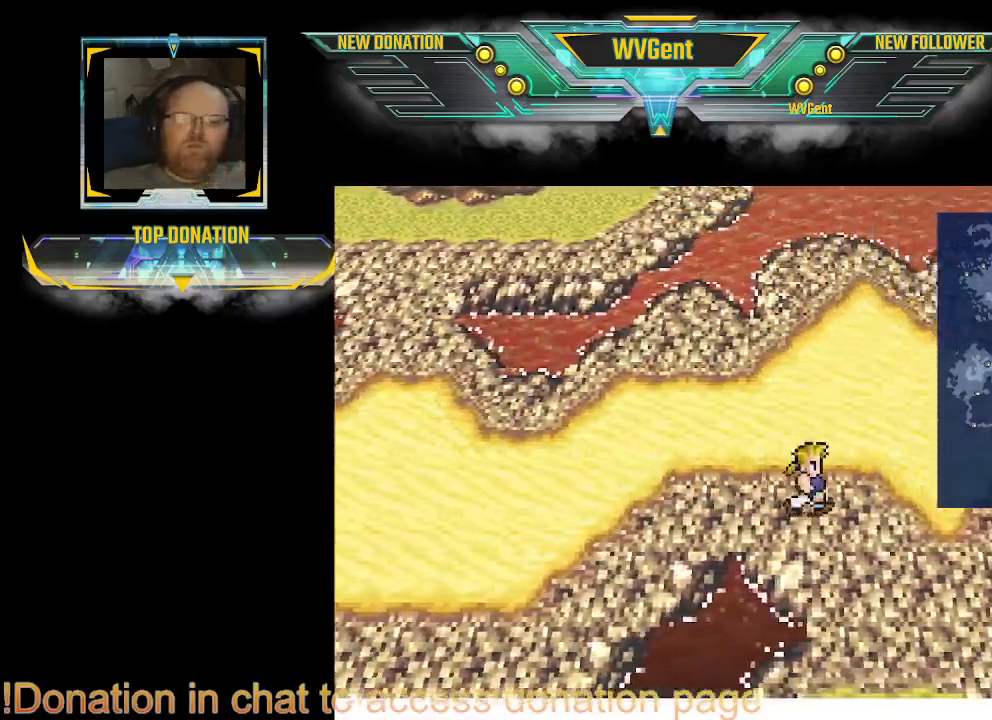
{"buttons": [], "left_stick": "center", "right_stick": "center", "events": [[200, "left_stick", "center"], [267, "left_stick", "right"], [333, "left_stick", "center"]]}
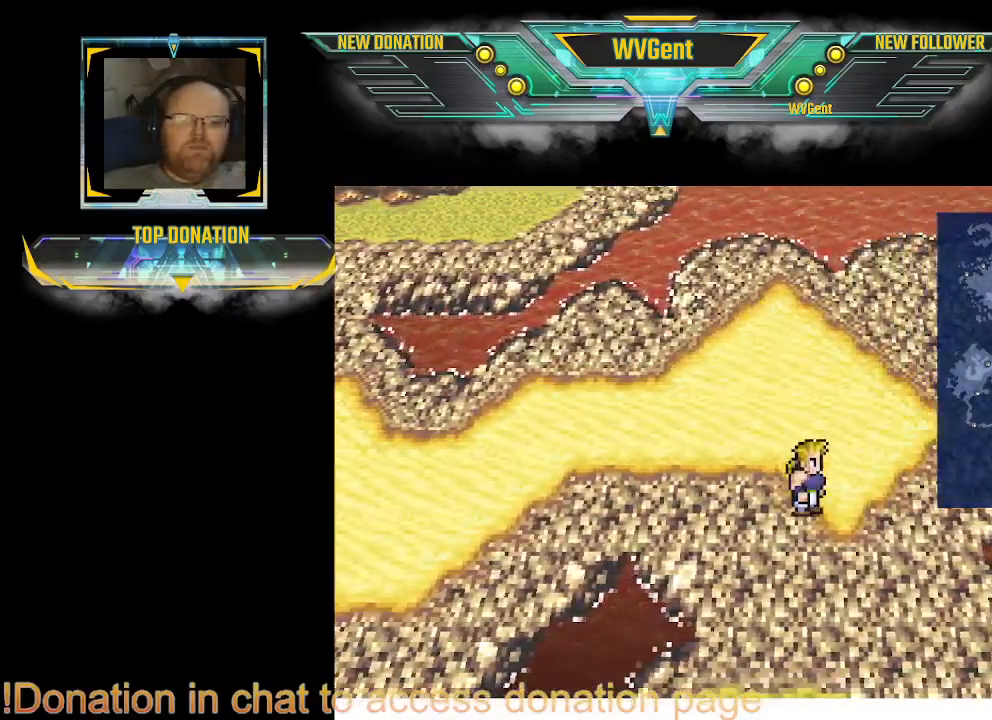
{"buttons": [], "left_stick": "down-right", "right_stick": "center", "events": [[67, "left_stick", "down-right"]]}
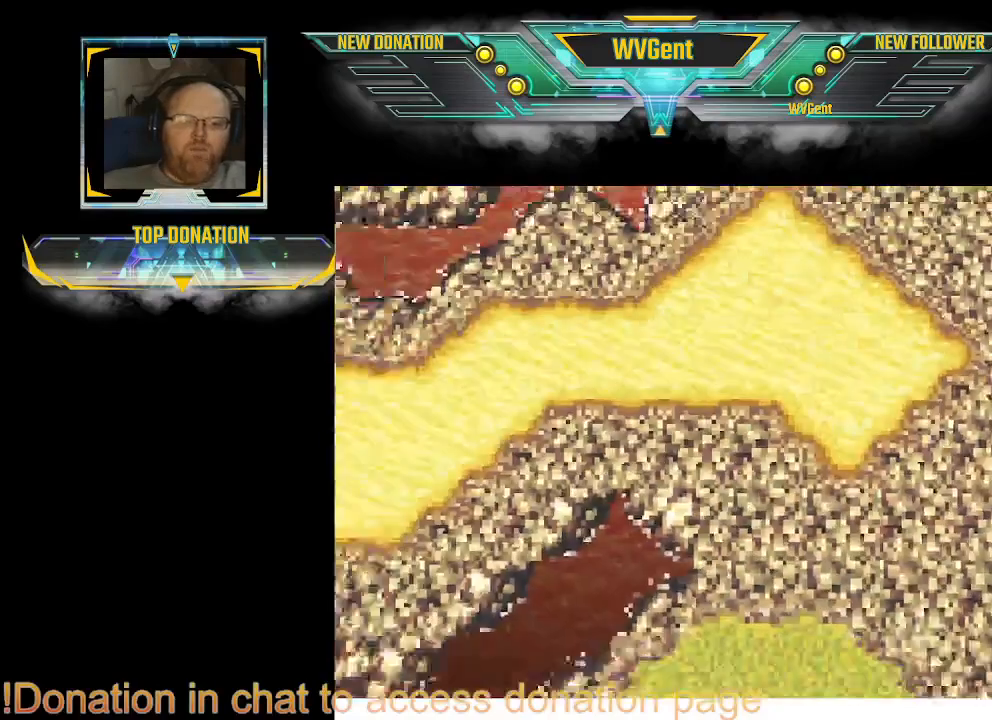
{"buttons": [], "left_stick": "center", "right_stick": "center", "events": [[233, "left_stick", "center"]]}